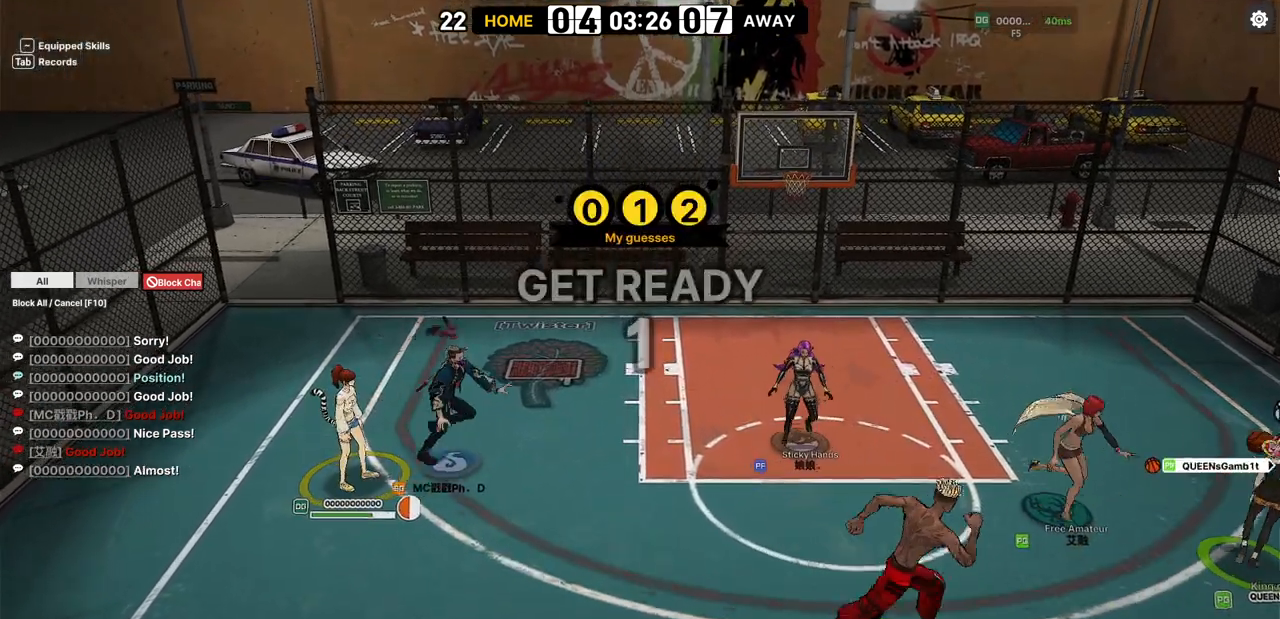
Gameplay with keyboard; each line is a JSON object with the keys held at the frame after it. "events" lists presses ("down") and releases ("up") of "a", "d", "down", "e", "f", "left", "q", "right", "s", "shift", "up", "v" and "w" between this image and that frame as [ms after this image, input, new state], when the widget could be followed in between. No other keys are recorded. Mouse input is not recorded. Not read: r.
{"keys": [], "events": [[117, "shift", "down"], [400, "shift", "up"]]}
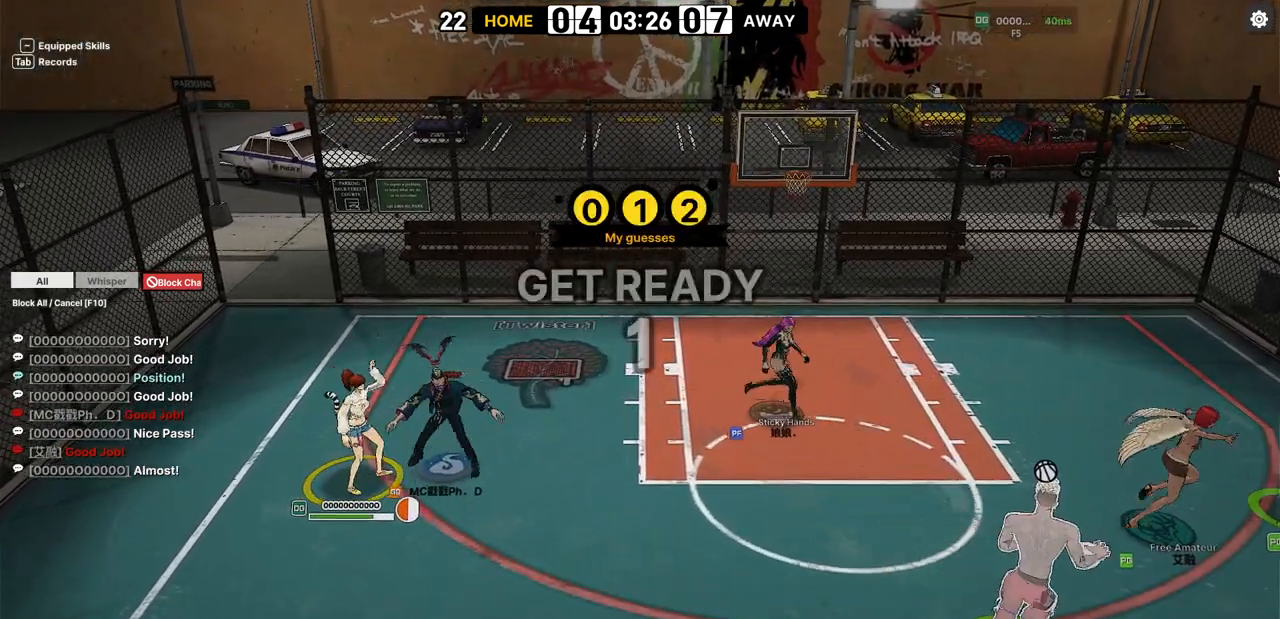
{"keys": ["right"], "events": [[317, "right", "down"]]}
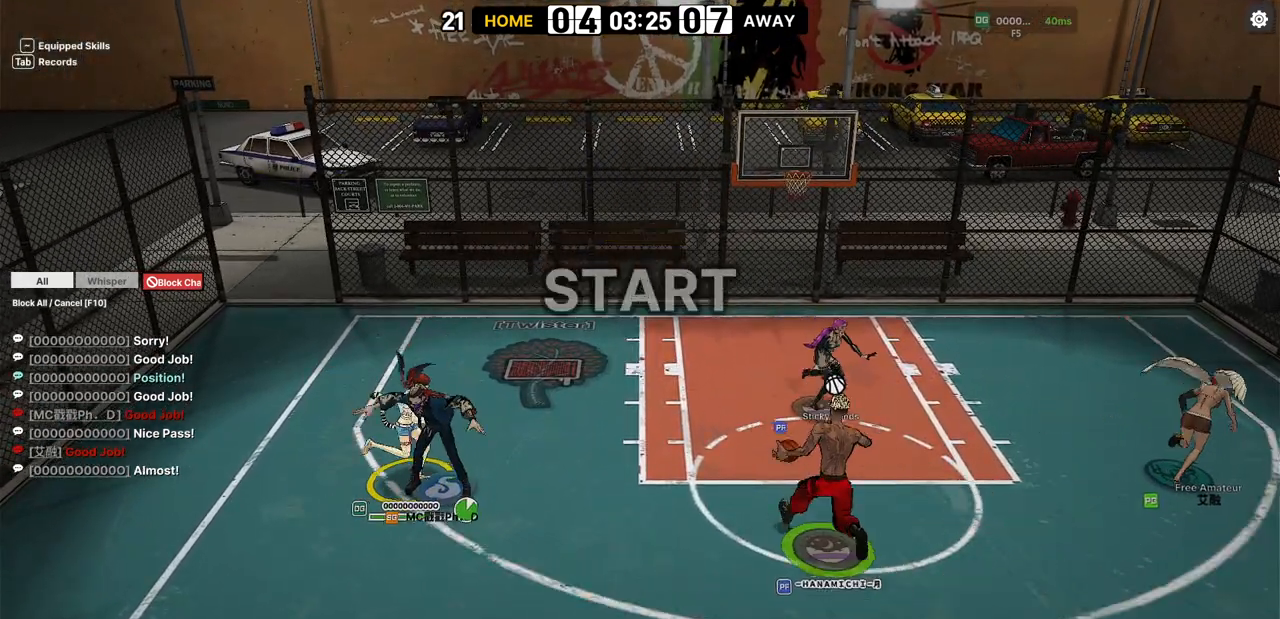
{"keys": ["left", "shift", "up"], "events": [[100, "up", "down"], [367, "left", "down"], [367, "right", "up"], [417, "shift", "down"]]}
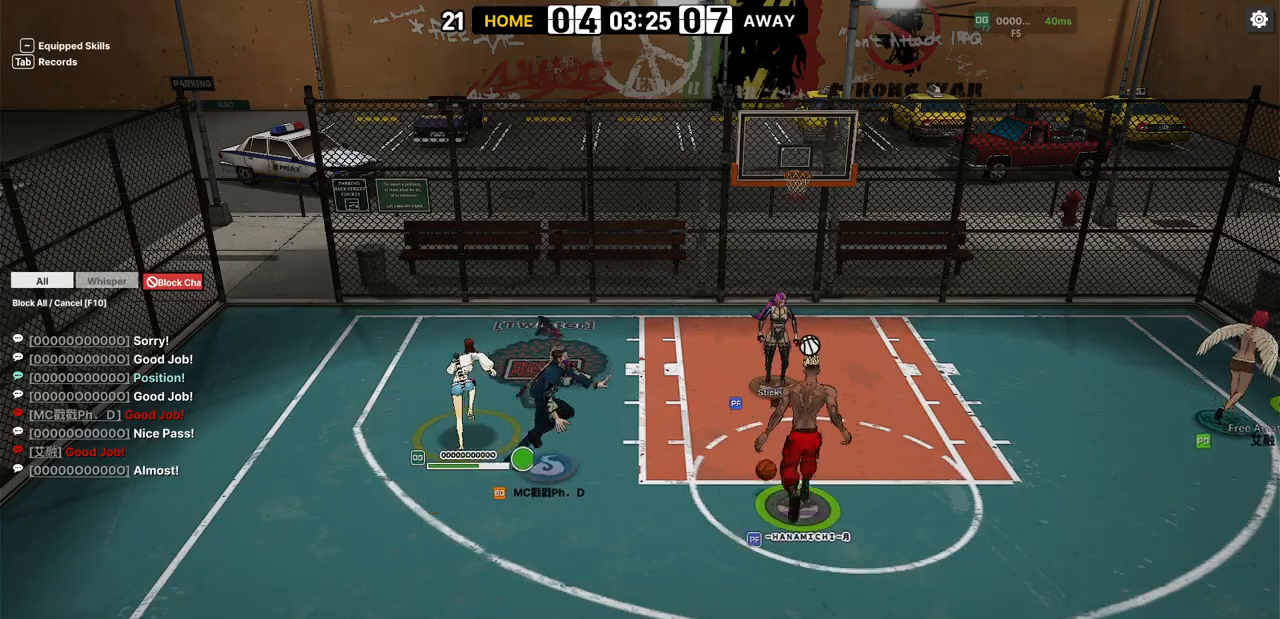
{"keys": ["left", "shift", "up"], "events": []}
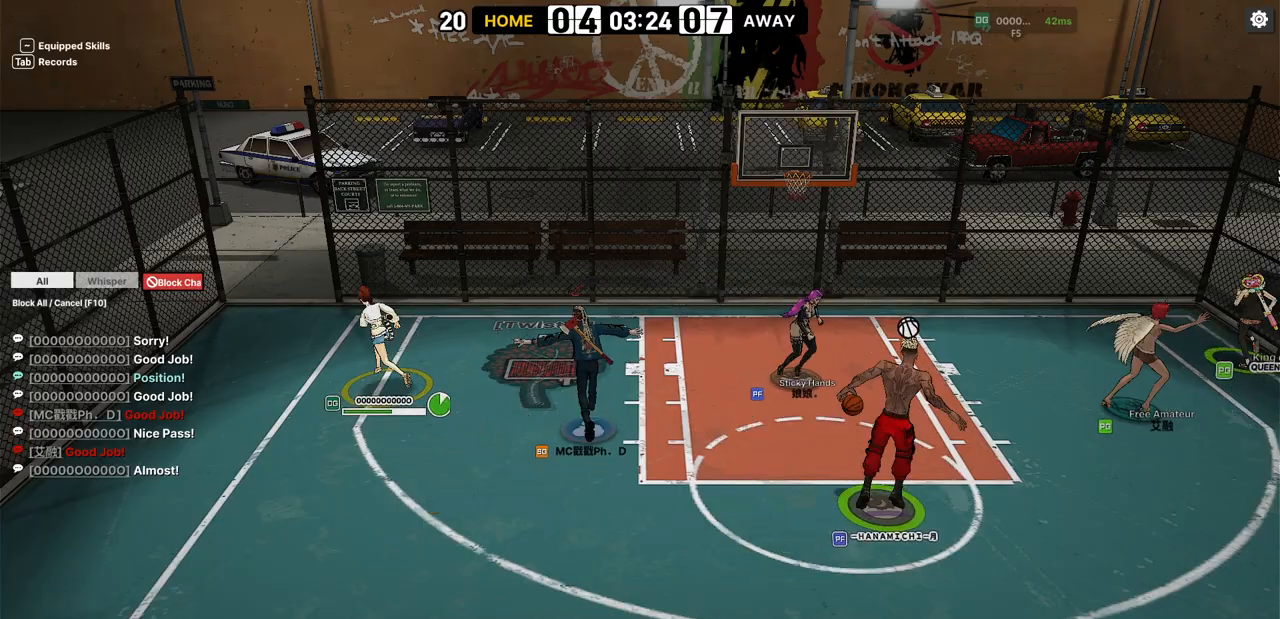
{"keys": ["right"], "events": [[183, "shift", "up"], [250, "left", "up"], [267, "up", "up"], [317, "right", "down"]]}
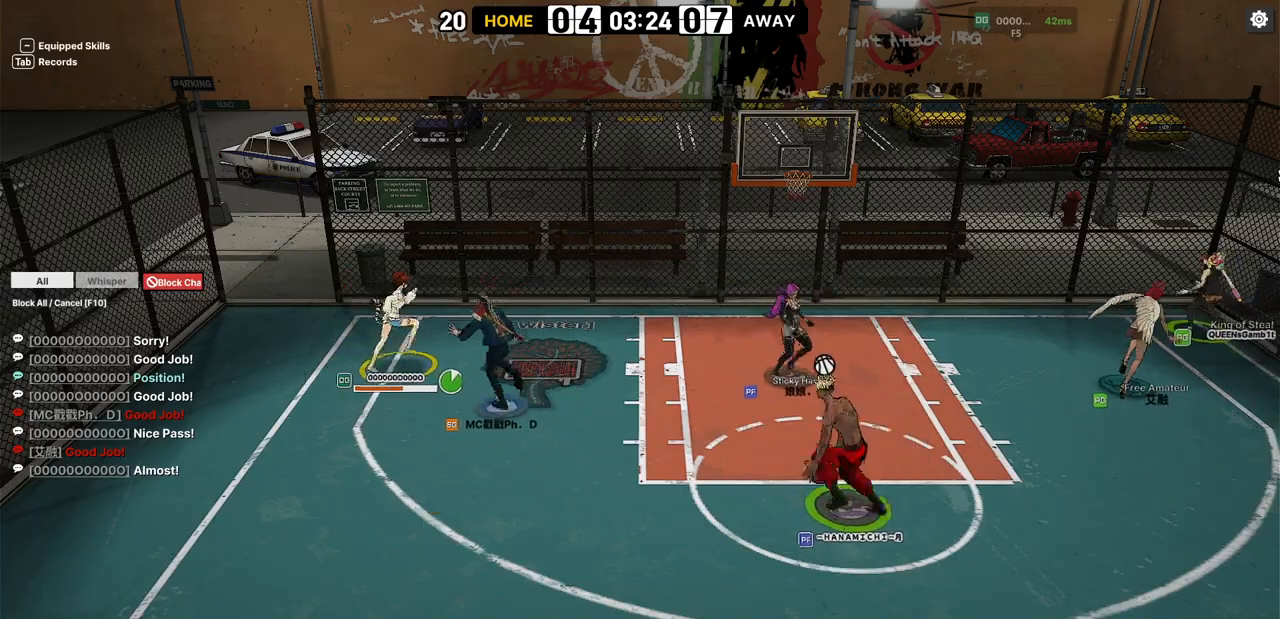
{"keys": ["down", "right"], "events": [[17, "down", "down"]]}
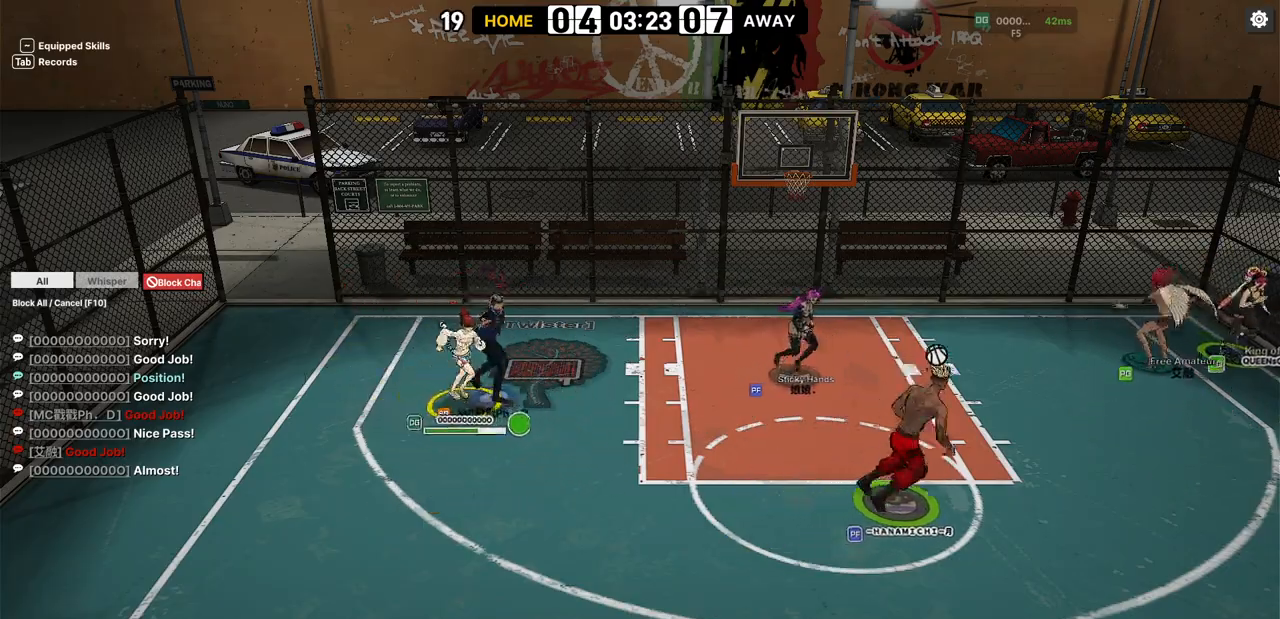
{"keys": ["right"], "events": [[250, "down", "up"]]}
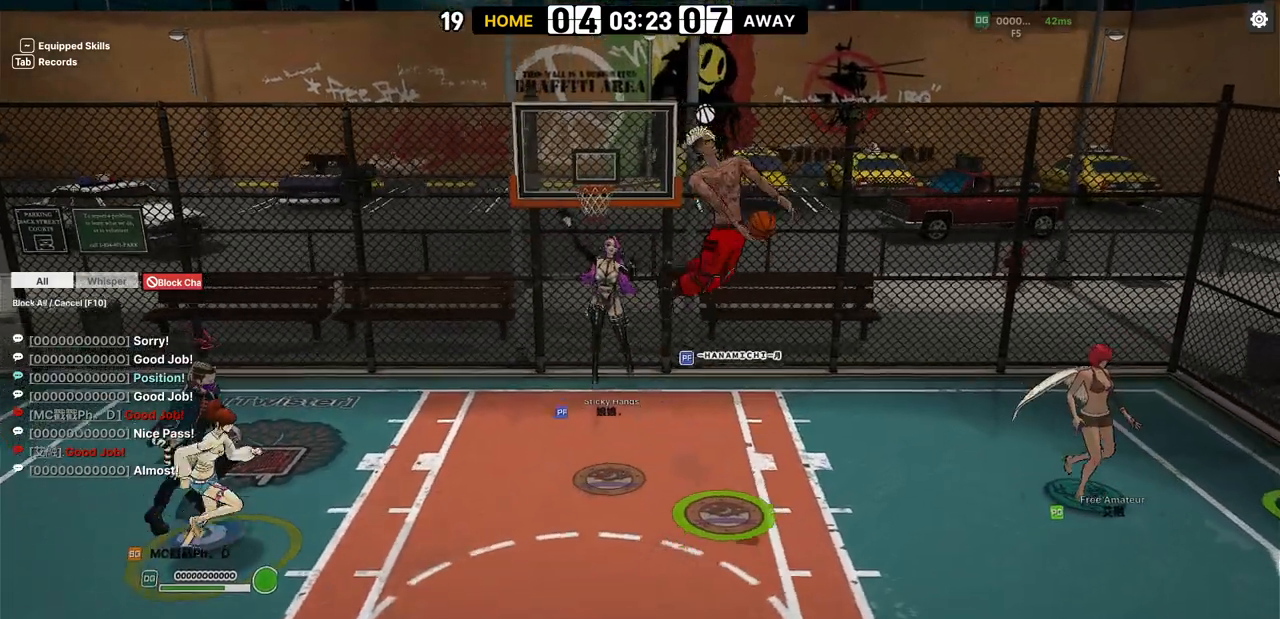
{"keys": [], "events": [[400, "right", "up"]]}
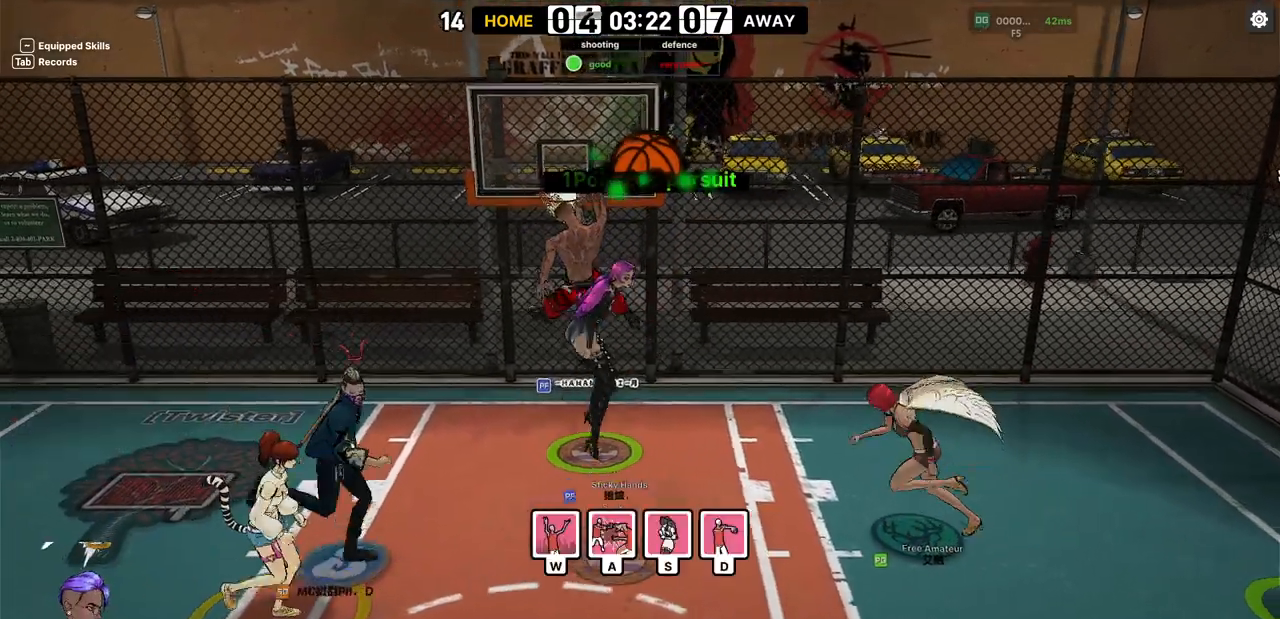
{"keys": [], "events": []}